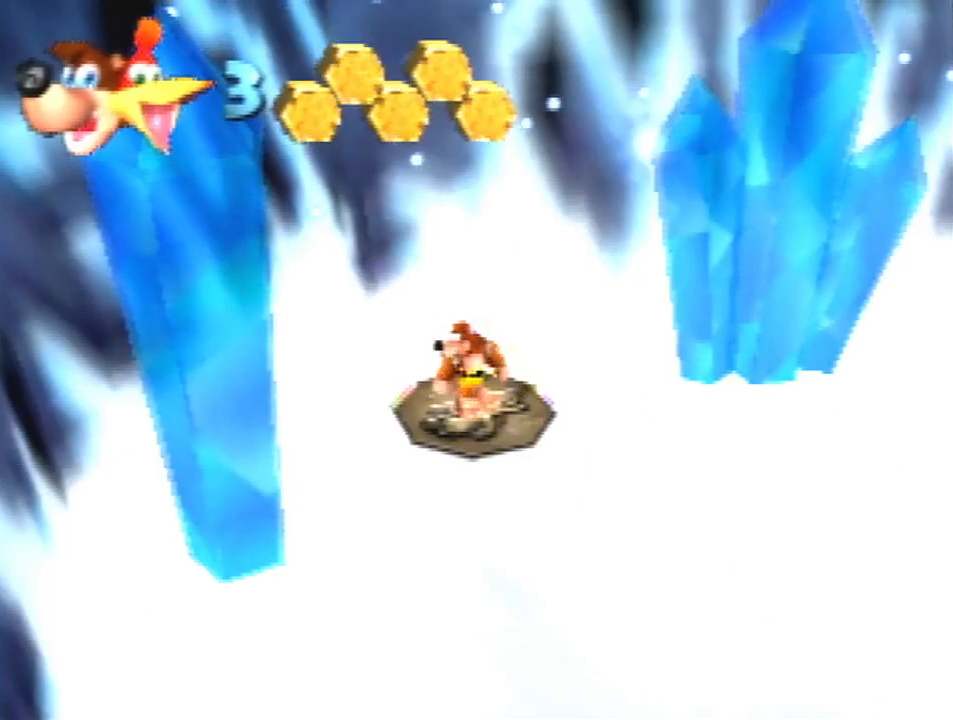
Gameplay with a controller (Nintendo layout); each line is a JSON object with the inputs held at the frame after it. "events" lists button and stick changes between this image and that frame as [ms after this image, input, new state], when the widget could be followed in between. Not read: L3 R3.
{"buttons": ["Z"], "left_stick": "right", "events": [[300, "C_LEFT", "up"]]}
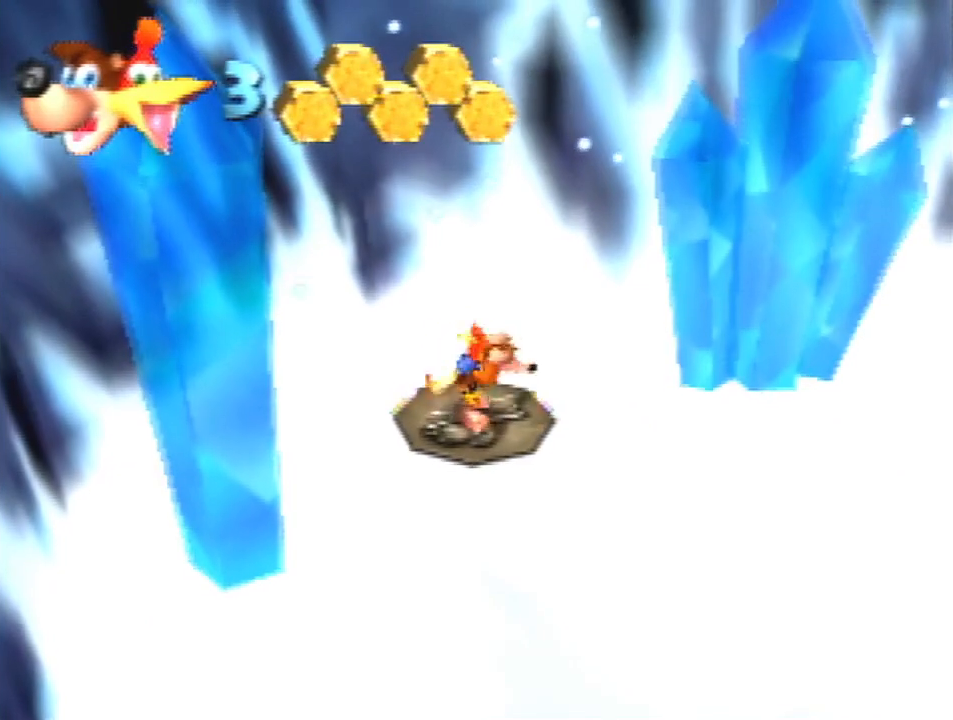
{"buttons": ["A", "Z"], "left_stick": "right", "events": [[433, "A", "down"]]}
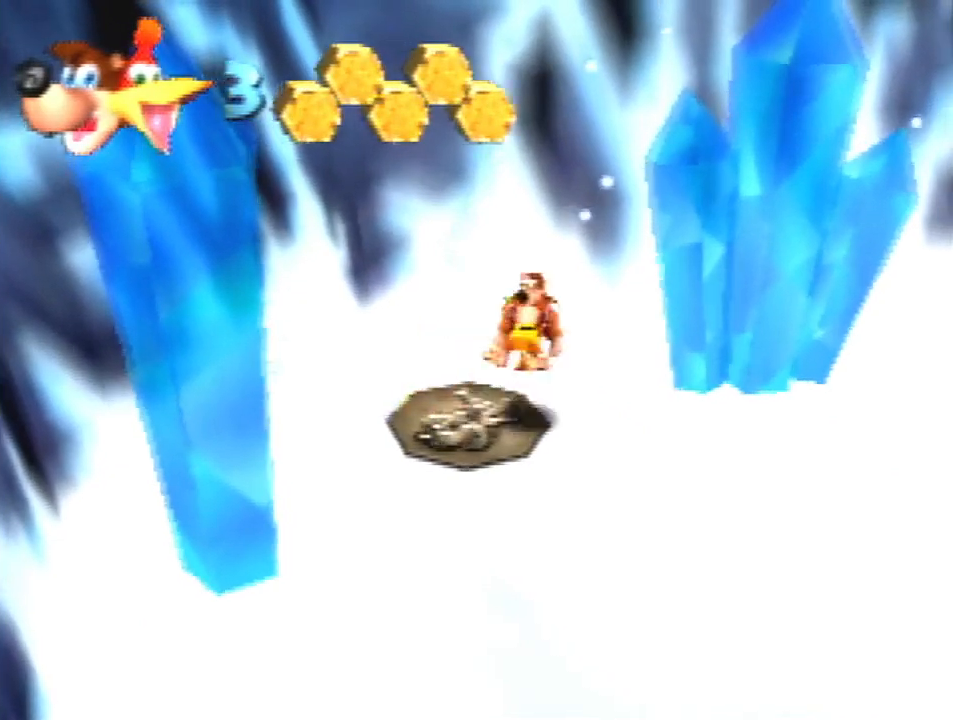
{"buttons": ["Z"], "left_stick": "right", "events": [[33, "A", "up"]]}
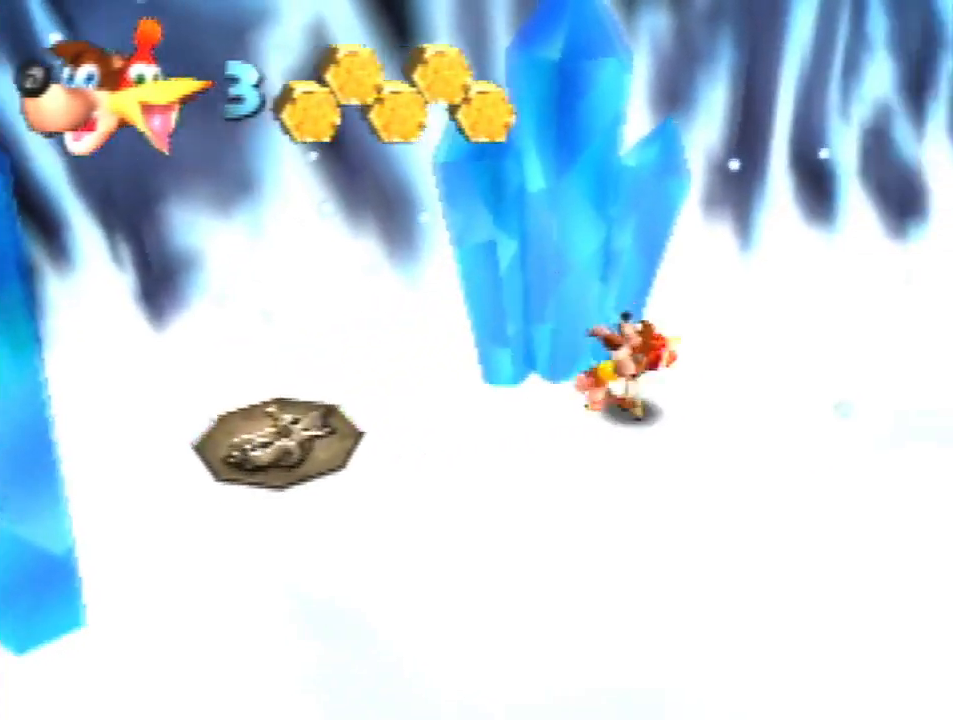
{"buttons": ["Z"], "left_stick": "up-right", "events": [[67, "left_stick", "up-right"], [100, "A", "down"], [167, "A", "up"]]}
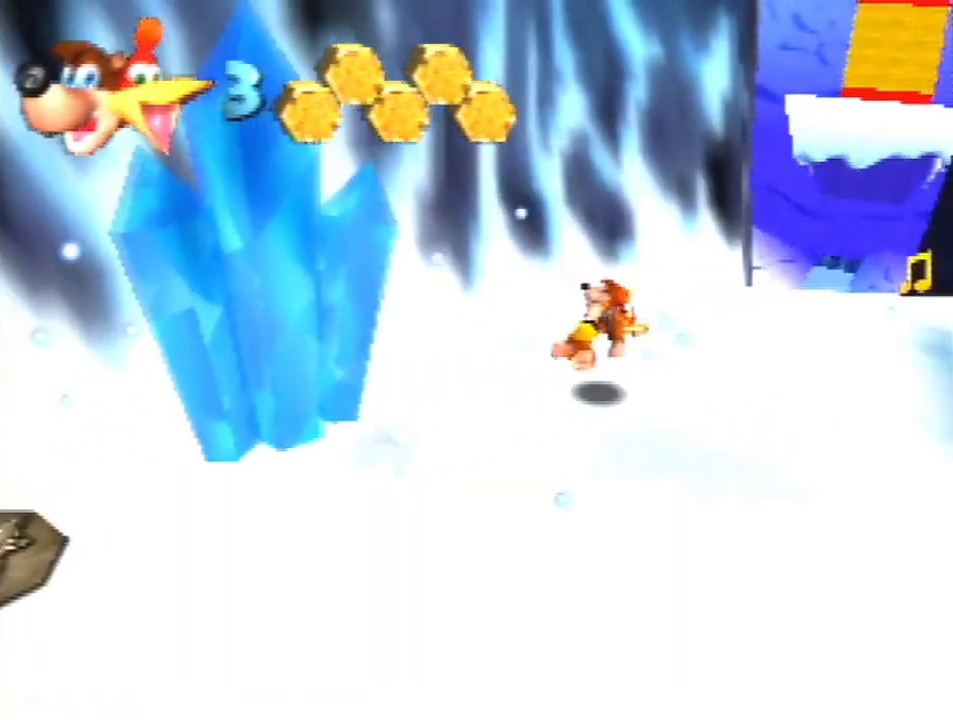
{"buttons": ["Z"], "left_stick": "up-right", "events": [[167, "A", "down"], [300, "A", "up"]]}
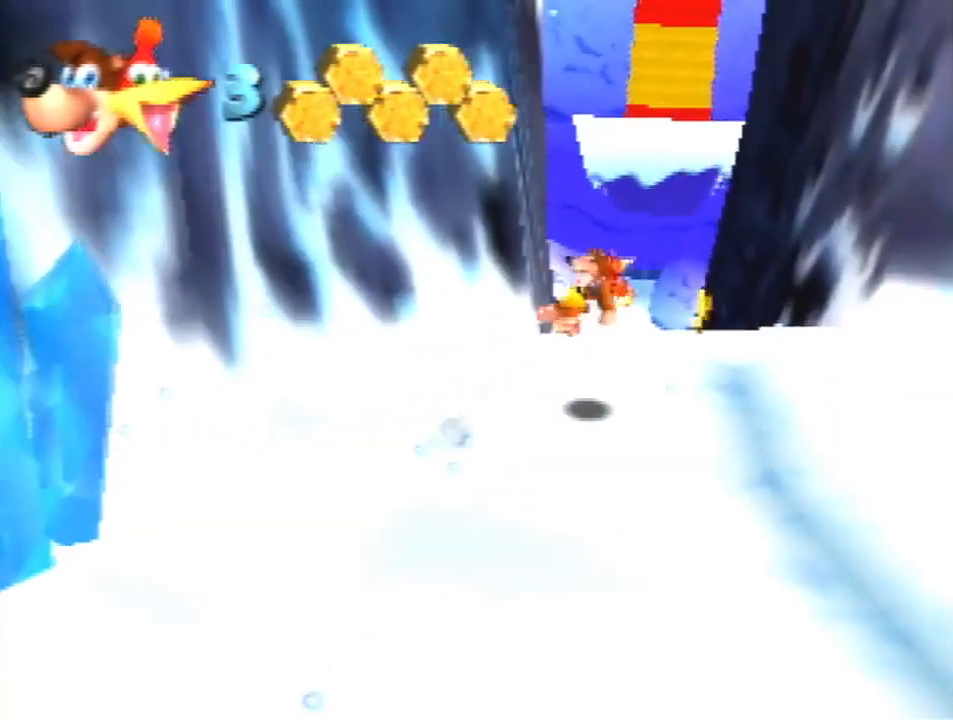
{"buttons": ["Z"], "left_stick": "up", "events": [[167, "left_stick", "up"]]}
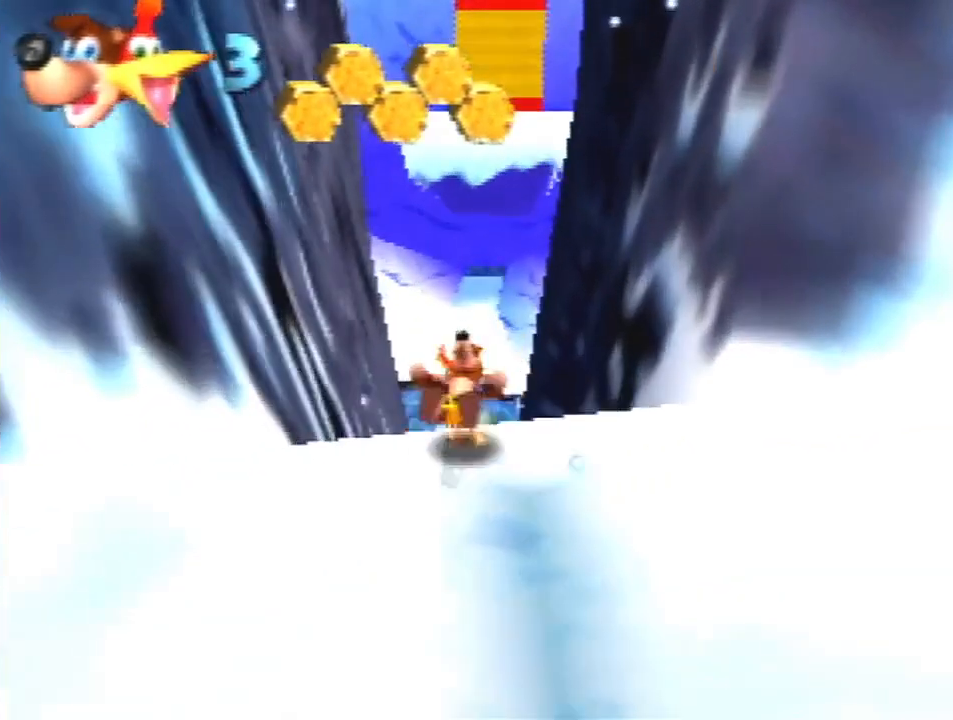
{"buttons": ["Z"], "left_stick": "up", "events": [[167, "R1", "down"], [300, "R1", "up"]]}
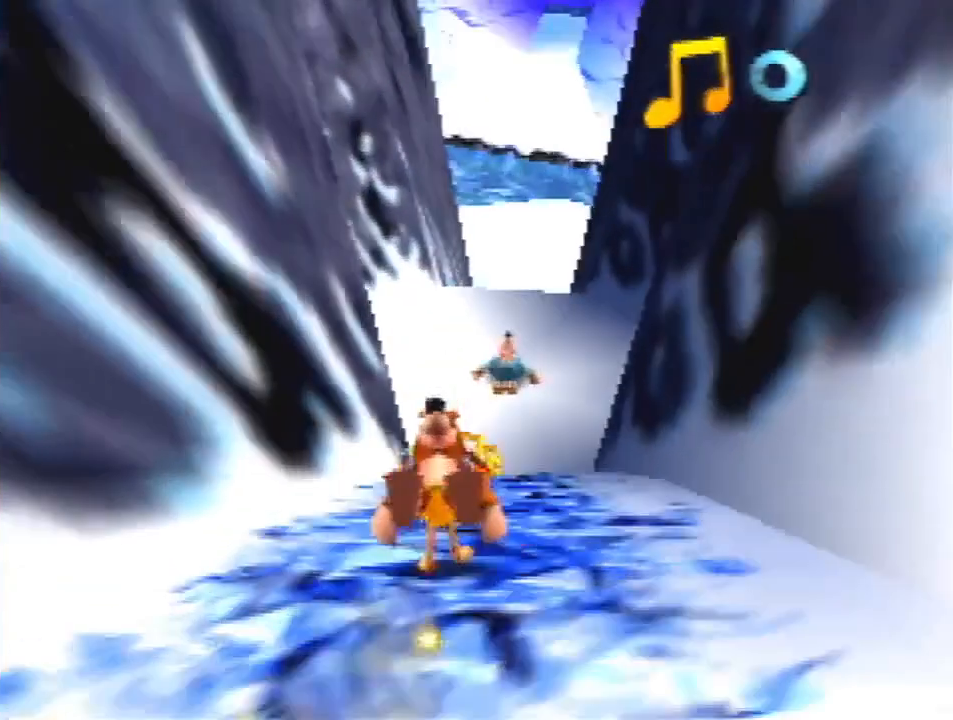
{"buttons": ["Z"], "left_stick": "up", "events": [[33, "R1", "down"], [100, "R1", "up"], [333, "left_stick", "up-right"], [467, "left_stick", "up"]]}
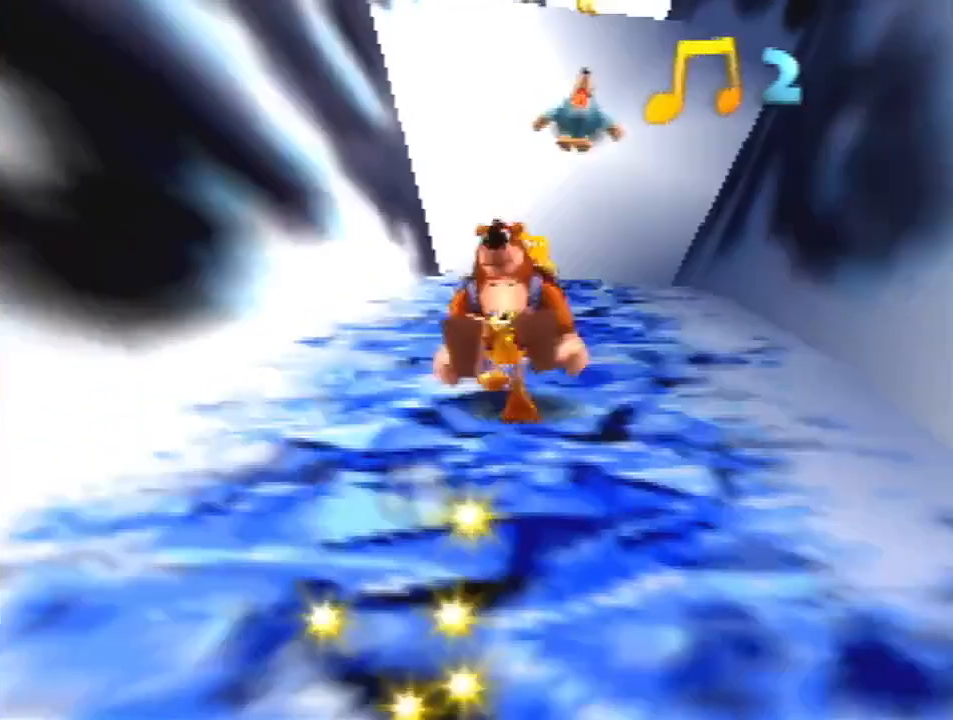
{"buttons": ["Z"], "left_stick": "up-left", "events": [[67, "left_stick", "up-left"], [200, "left_stick", "up-right"], [500, "left_stick", "up-left"]]}
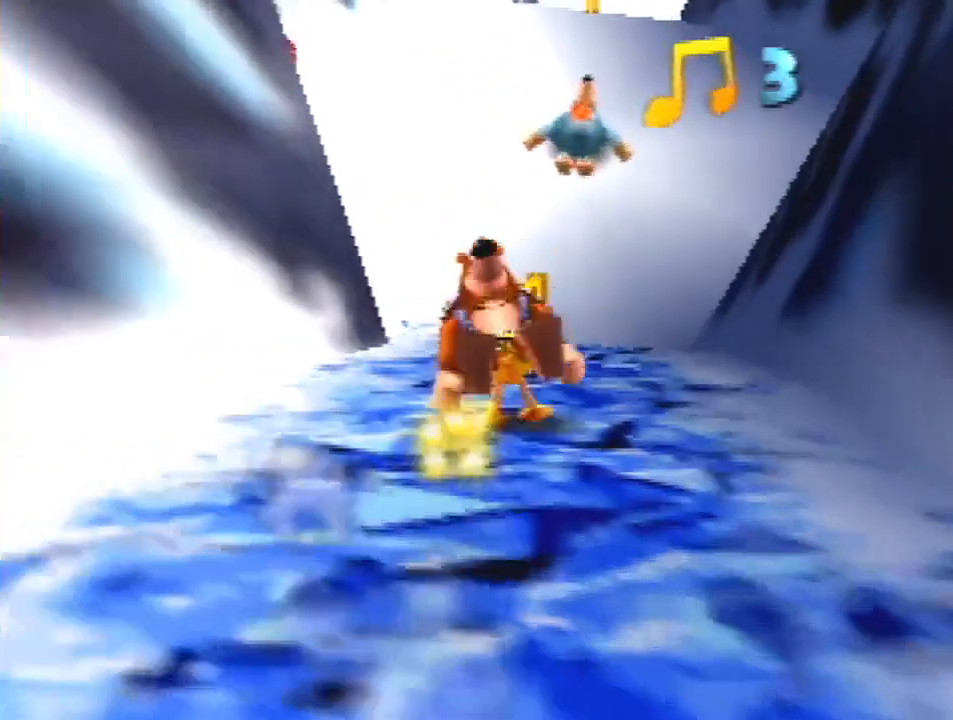
{"buttons": ["Z"], "left_stick": "up-left", "events": [[133, "left_stick", "up-right"], [367, "left_stick", "up-left"]]}
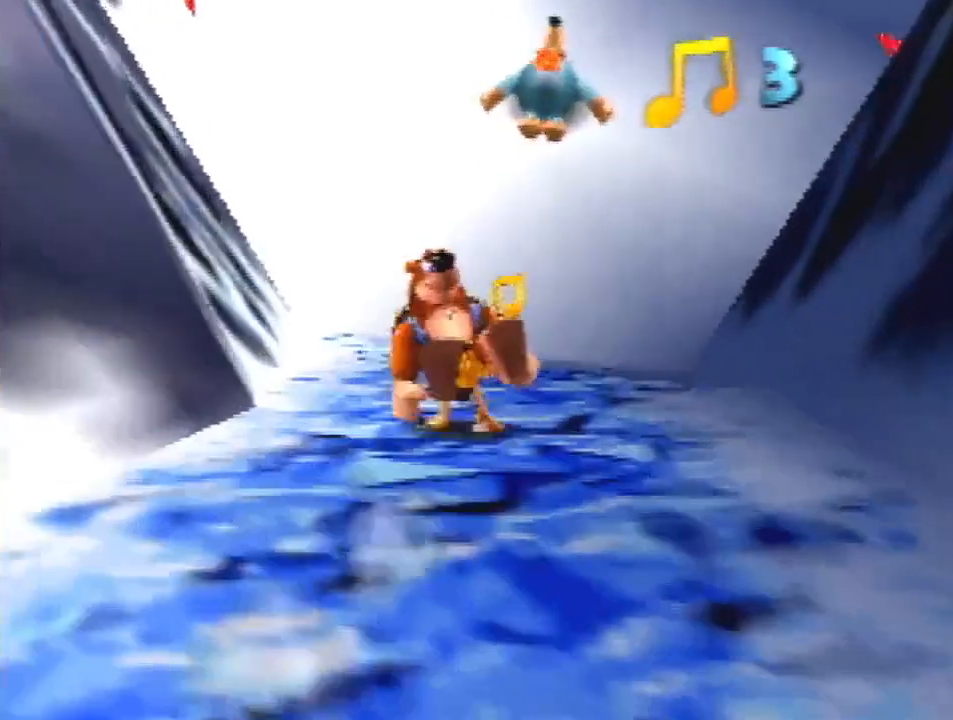
{"buttons": ["Z"], "left_stick": "up-right", "events": [[67, "left_stick", "up-right"], [167, "left_stick", "up"], [367, "left_stick", "up-right"]]}
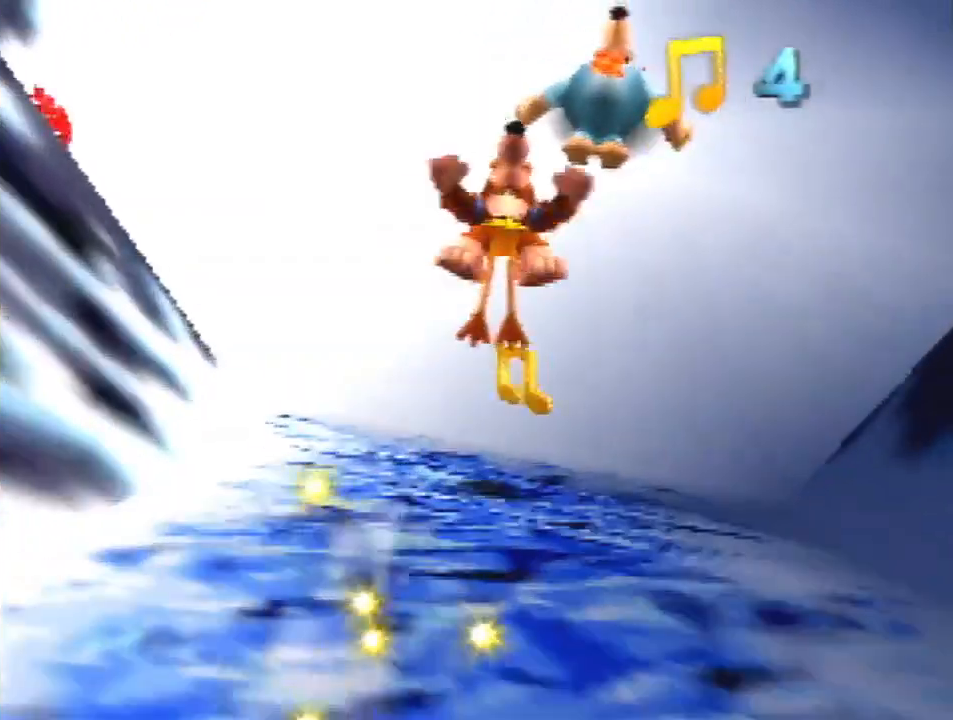
{"buttons": [], "left_stick": "center", "events": [[100, "left_stick", "up"], [400, "Z", "up"], [400, "left_stick", "center"]]}
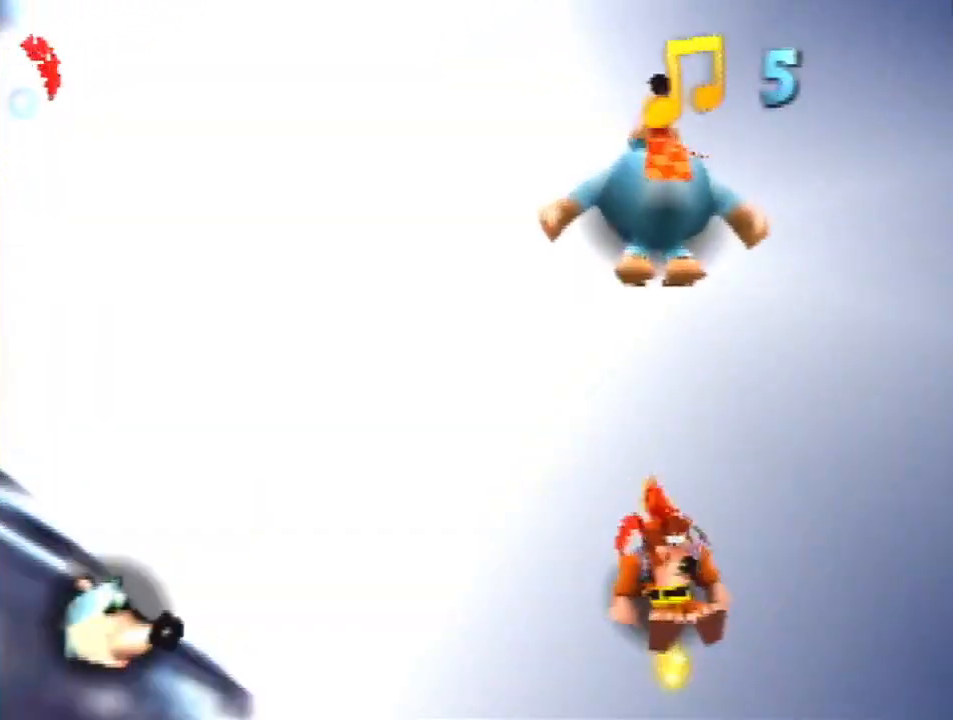
{"buttons": ["Z"], "left_stick": "up-left", "events": [[67, "L1", "down"], [167, "B", "down"], [167, "R1", "down"], [200, "L1", "up"], [233, "R1", "up"], [267, "B", "up"], [367, "Z", "down"], [367, "left_stick", "up-left"]]}
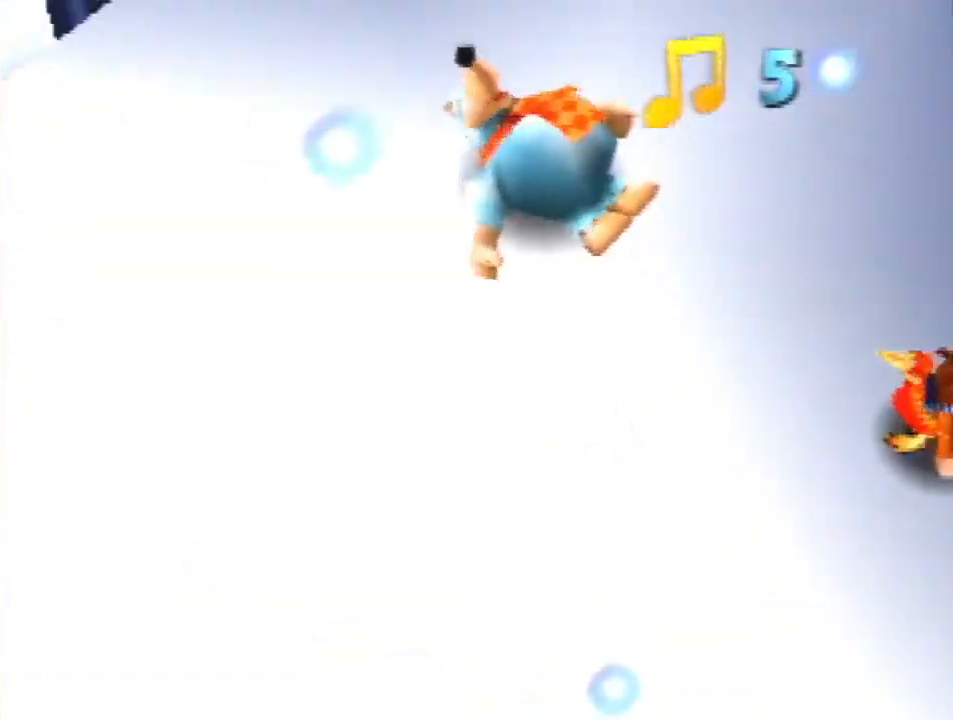
{"buttons": ["Z"], "left_stick": "left", "events": [[100, "A", "down"], [100, "left_stick", "left"], [467, "A", "up"]]}
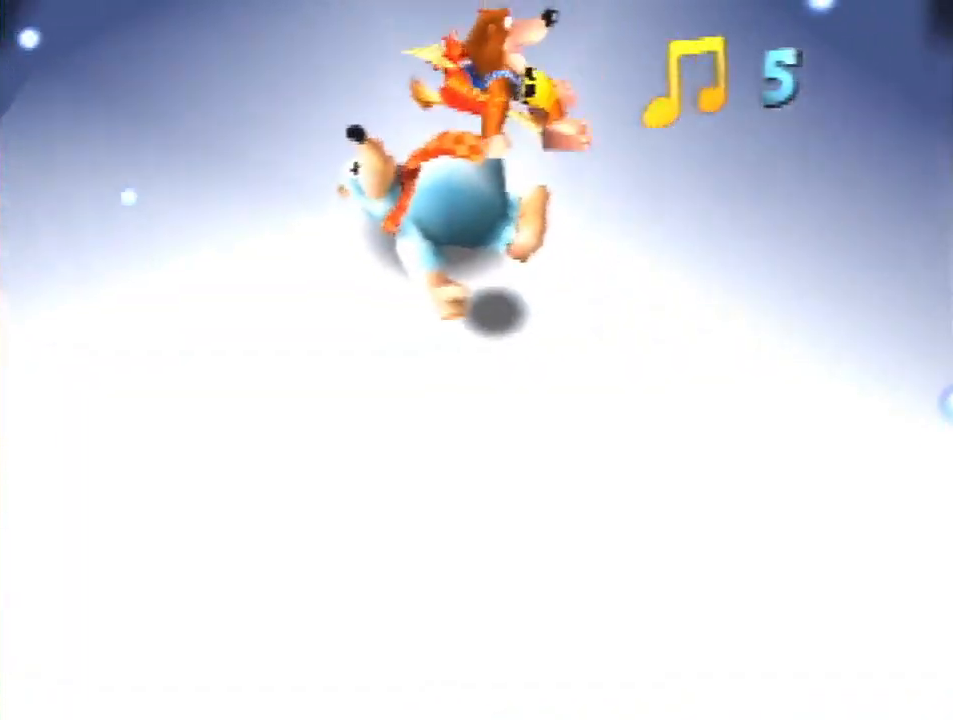
{"buttons": ["Z"], "left_stick": "up-left", "events": [[133, "left_stick", "up-left"]]}
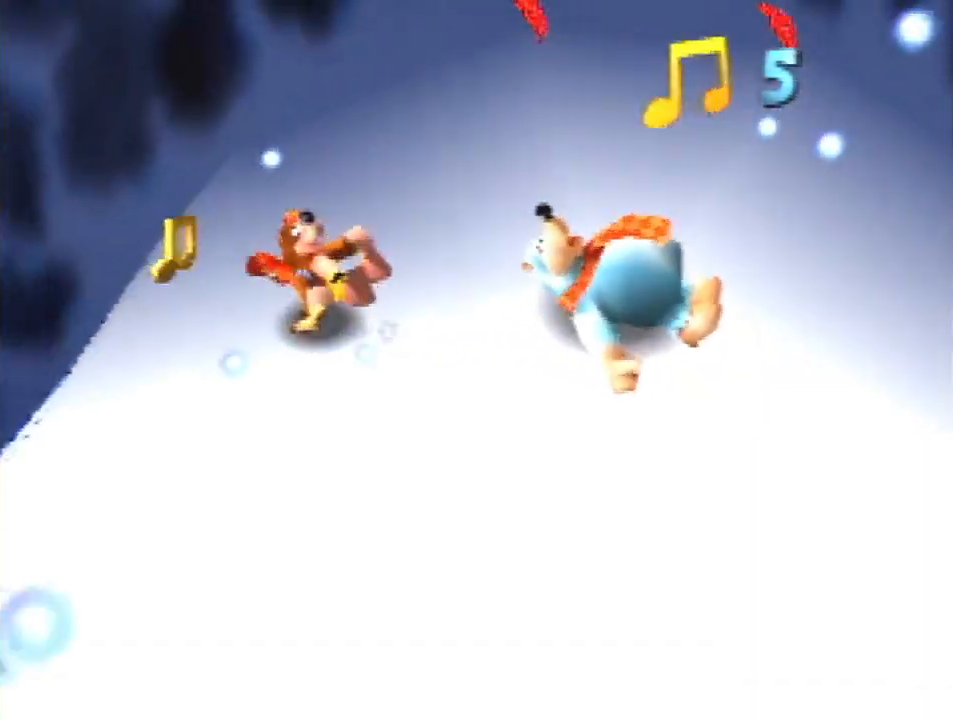
{"buttons": ["Z"], "left_stick": "up-left", "events": []}
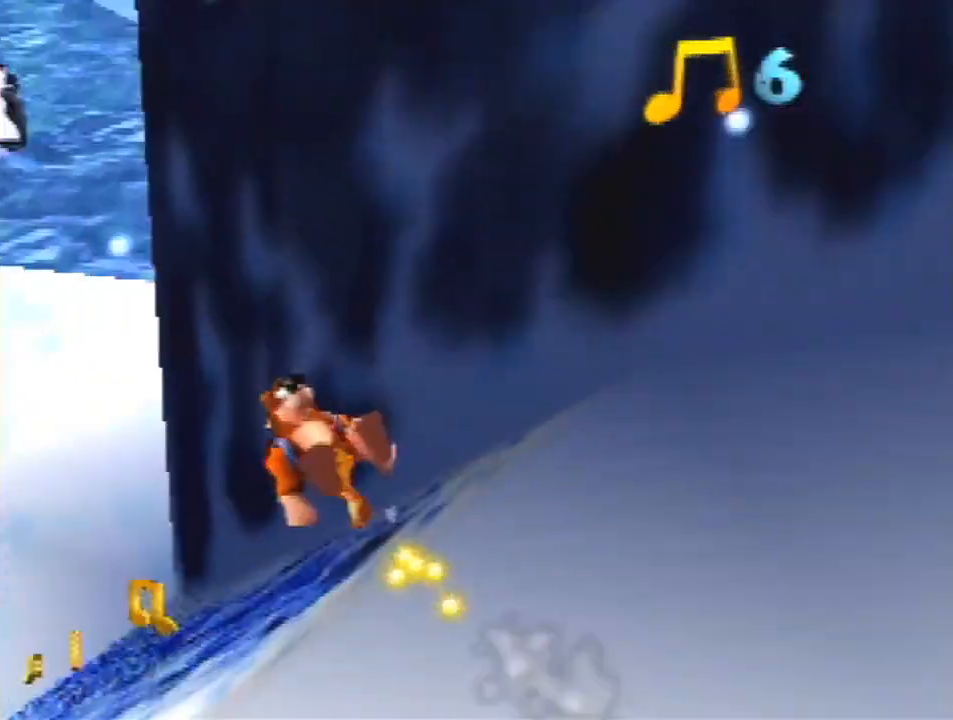
{"buttons": ["Z"], "left_stick": "center", "events": [[300, "left_stick", "center"]]}
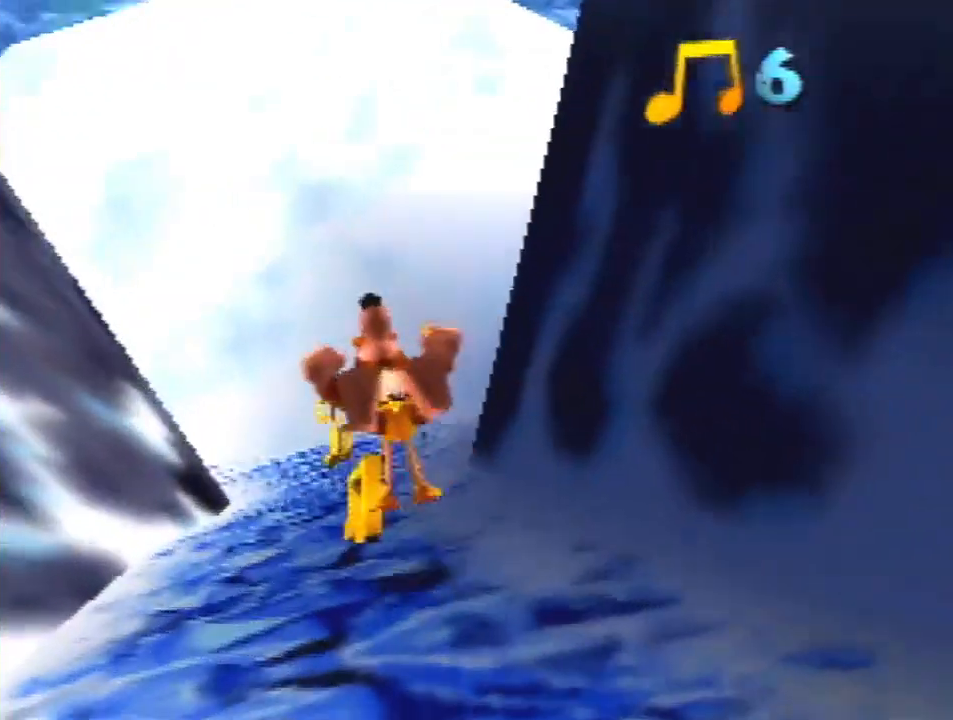
{"buttons": ["Z"], "left_stick": "up-right", "events": [[33, "left_stick", "up-left"], [400, "left_stick", "up-right"]]}
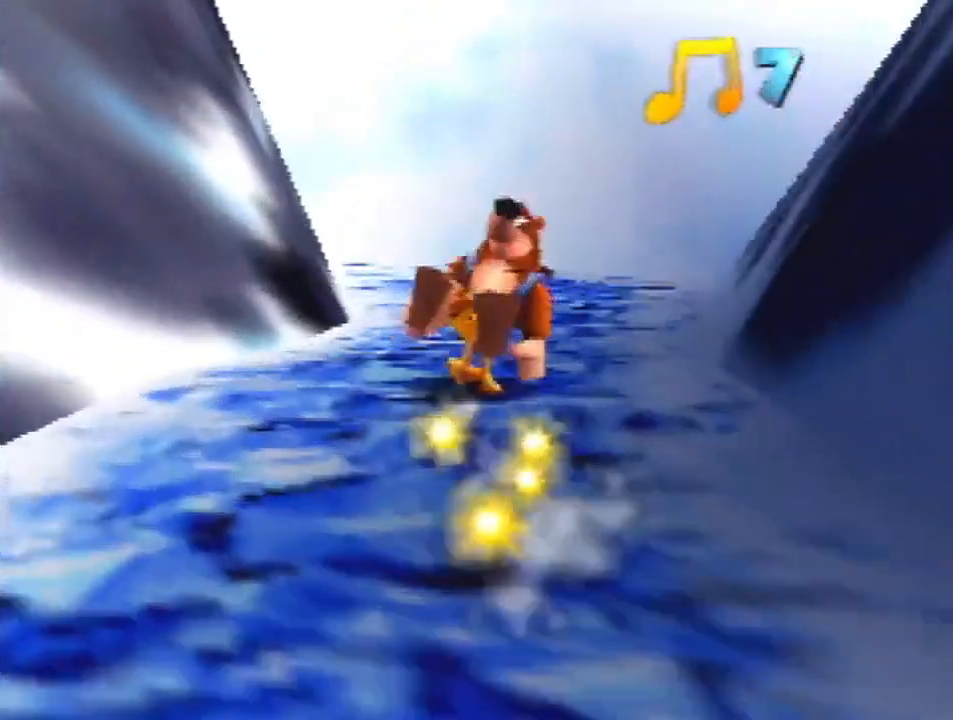
{"buttons": ["Z"], "left_stick": "up", "events": [[167, "left_stick", "up-left"], [333, "left_stick", "up-right"], [500, "left_stick", "up"]]}
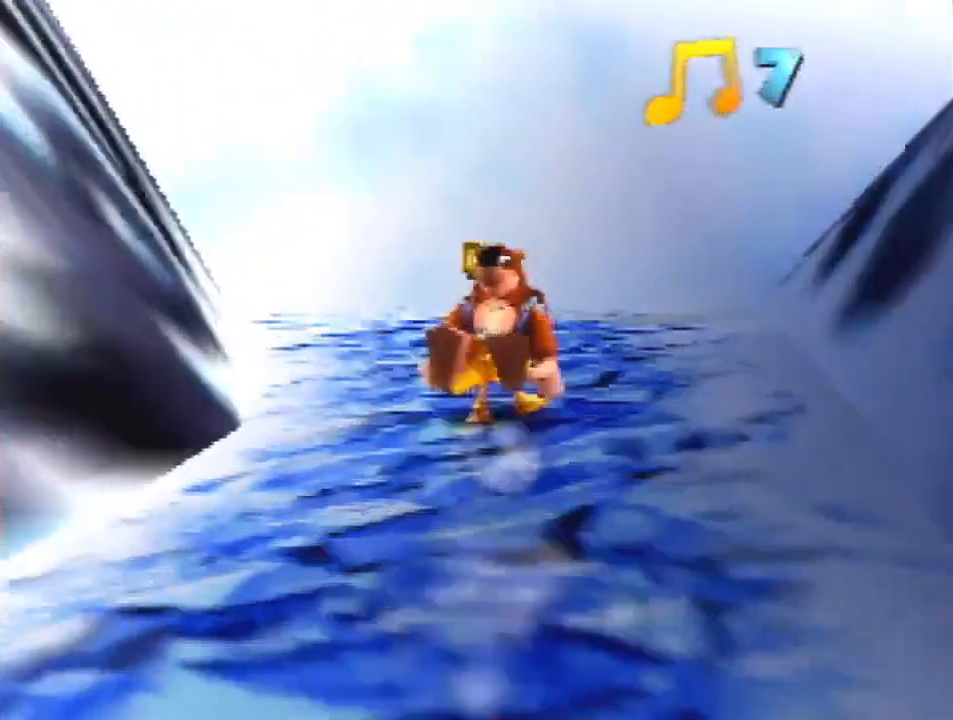
{"buttons": ["Z"], "left_stick": "center", "events": [[500, "left_stick", "center"]]}
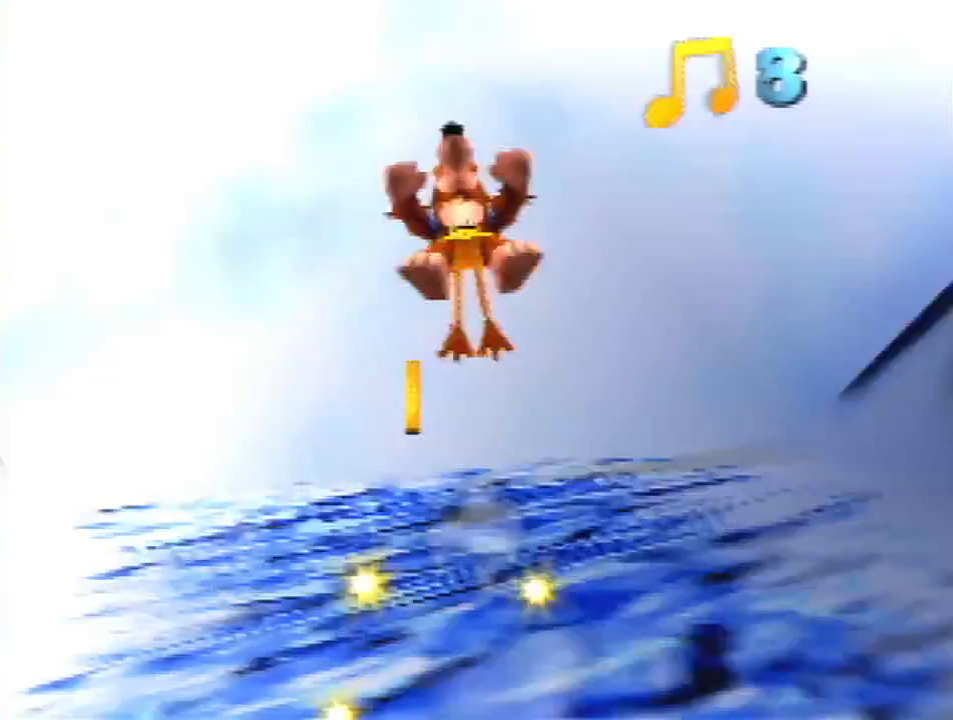
{"buttons": ["A", "Z", "C_DOWN"], "left_stick": "left", "events": [[167, "left_stick", "up-left"], [367, "left_stick", "left"], [467, "A", "down"], [500, "C_DOWN", "down"]]}
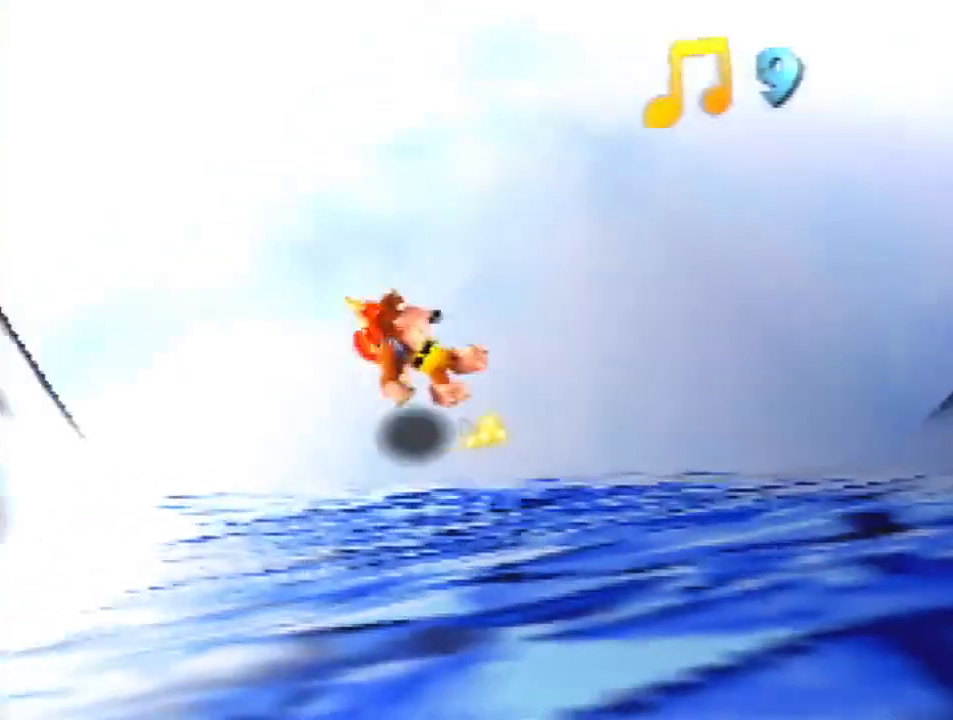
{"buttons": ["Z"], "left_stick": "up-left", "events": [[67, "A", "up"], [67, "R1", "down"], [100, "C_RIGHT", "down"], [200, "left_stick", "up-left"], [267, "C_DOWN", "up"], [267, "C_RIGHT", "up"], [300, "R1", "up"]]}
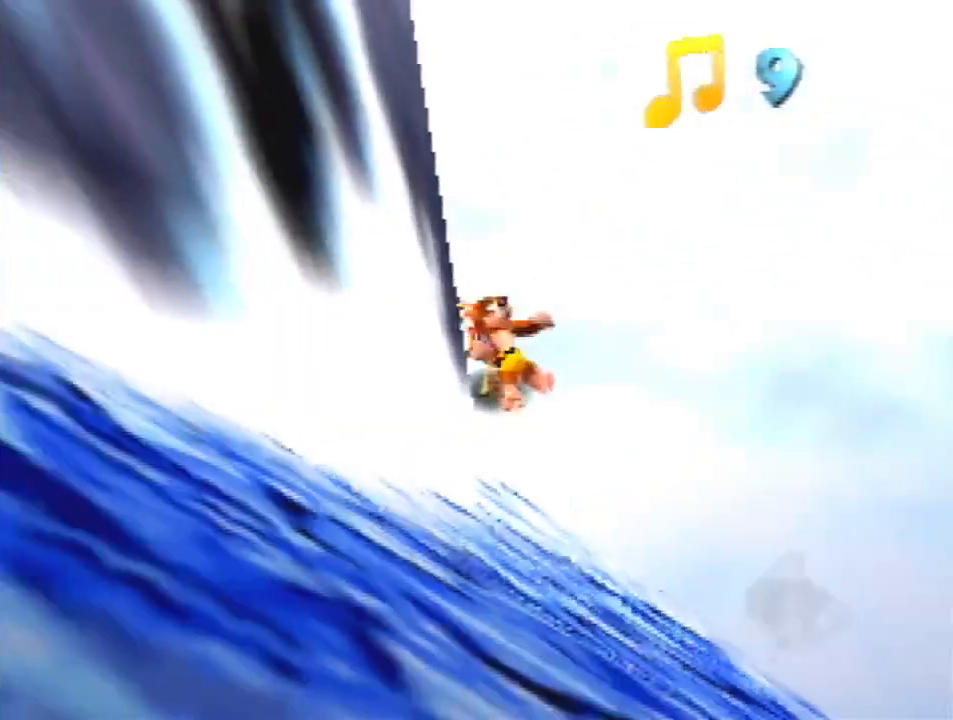
{"buttons": ["A", "Z"], "left_stick": "up", "events": [[467, "A", "down"], [500, "left_stick", "up"]]}
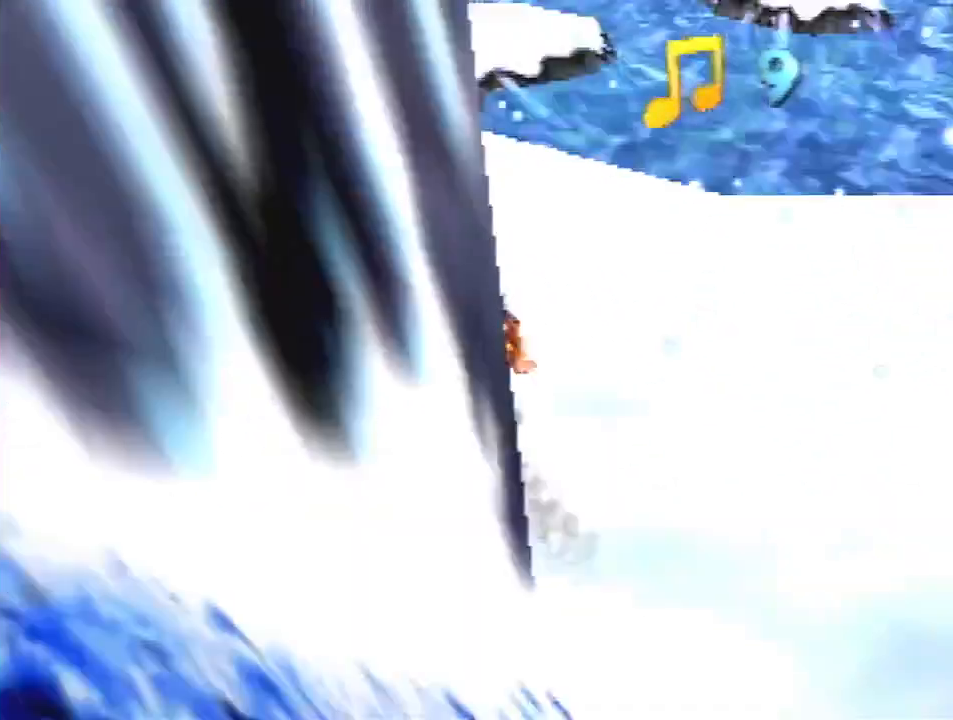
{"buttons": ["Z"], "left_stick": "up-right", "events": [[33, "C_RIGHT", "down"], [167, "C_RIGHT", "up"], [167, "left_stick", "up-right"], [233, "A", "up"], [233, "C_RIGHT", "down"], [367, "C_RIGHT", "up"]]}
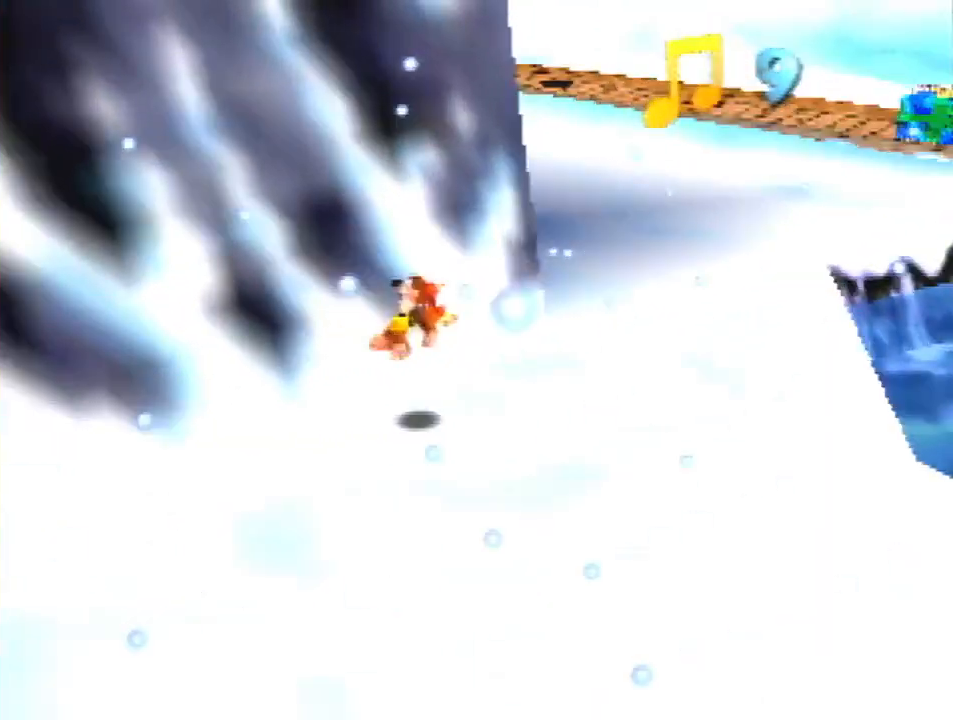
{"buttons": ["Z"], "left_stick": "up-right", "events": []}
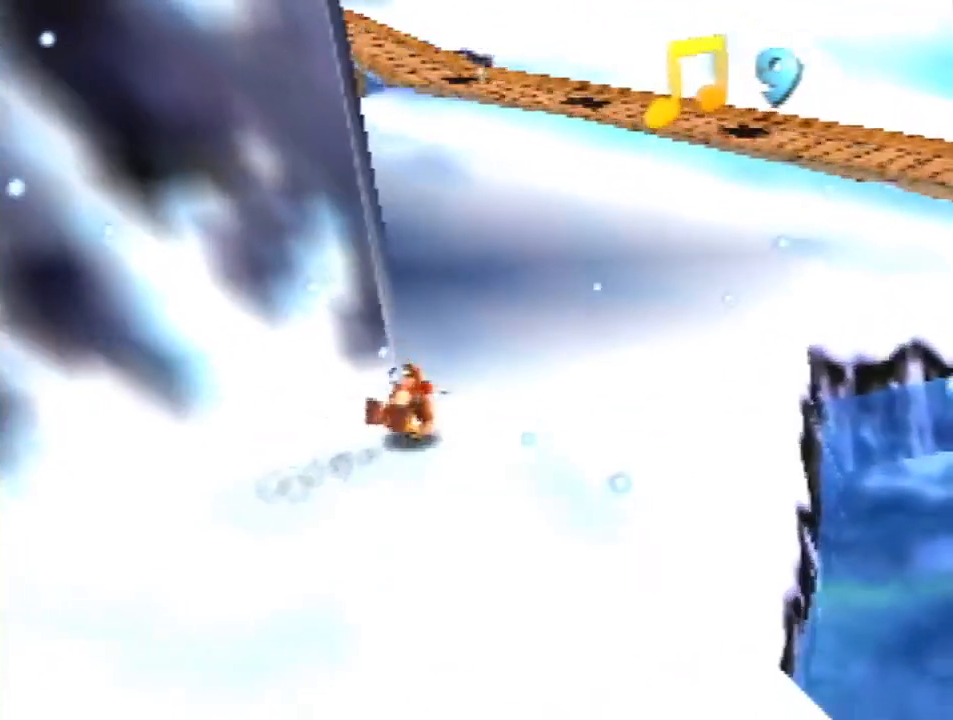
{"buttons": ["R1", "Z"], "left_stick": "up", "events": [[33, "left_stick", "up"], [133, "A", "down"], [200, "A", "up"], [400, "R1", "down"]]}
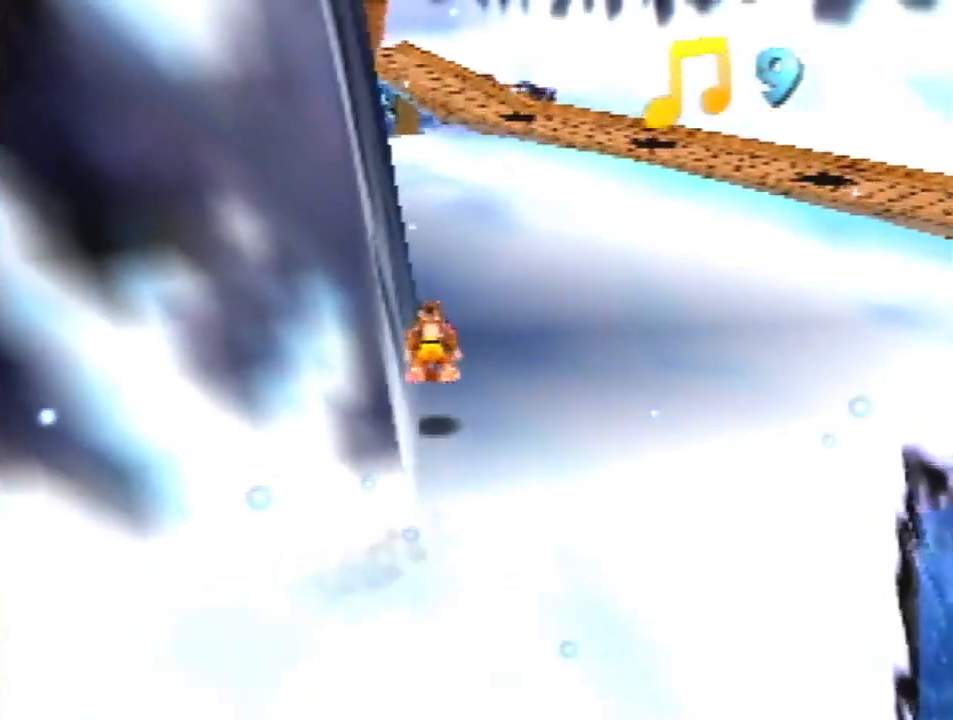
{"buttons": ["R1", "Z"], "left_stick": "up", "events": [[33, "R1", "up"], [267, "R1", "down"]]}
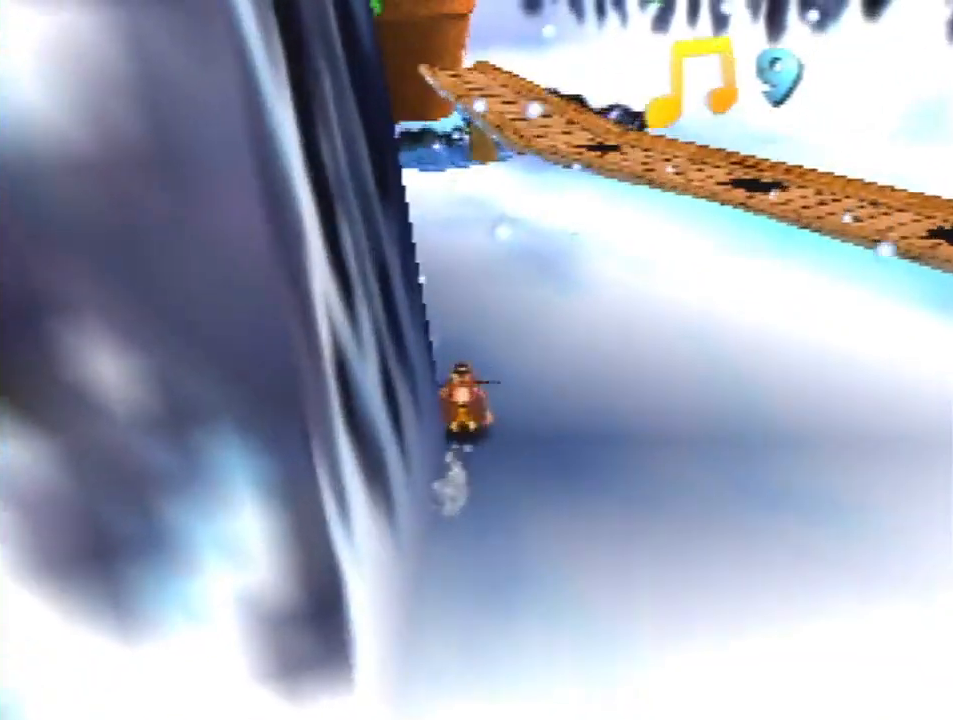
{"buttons": ["Z"], "left_stick": "up", "events": [[67, "A", "down"], [67, "R1", "up"], [167, "A", "up"]]}
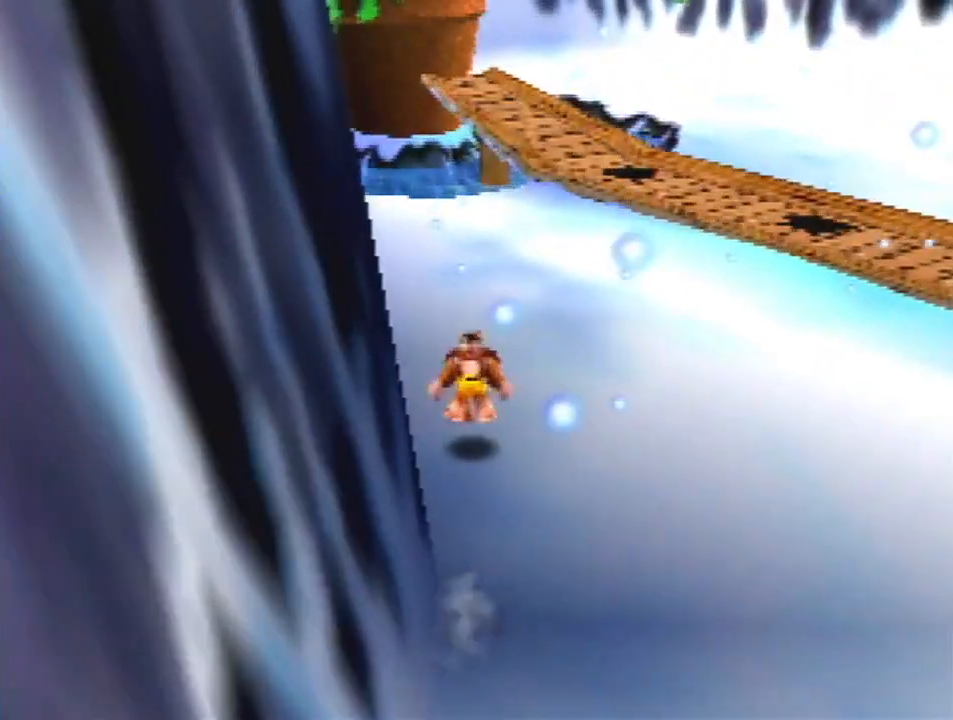
{"buttons": ["Z"], "left_stick": "up", "events": [[233, "A", "down"], [267, "A", "up"]]}
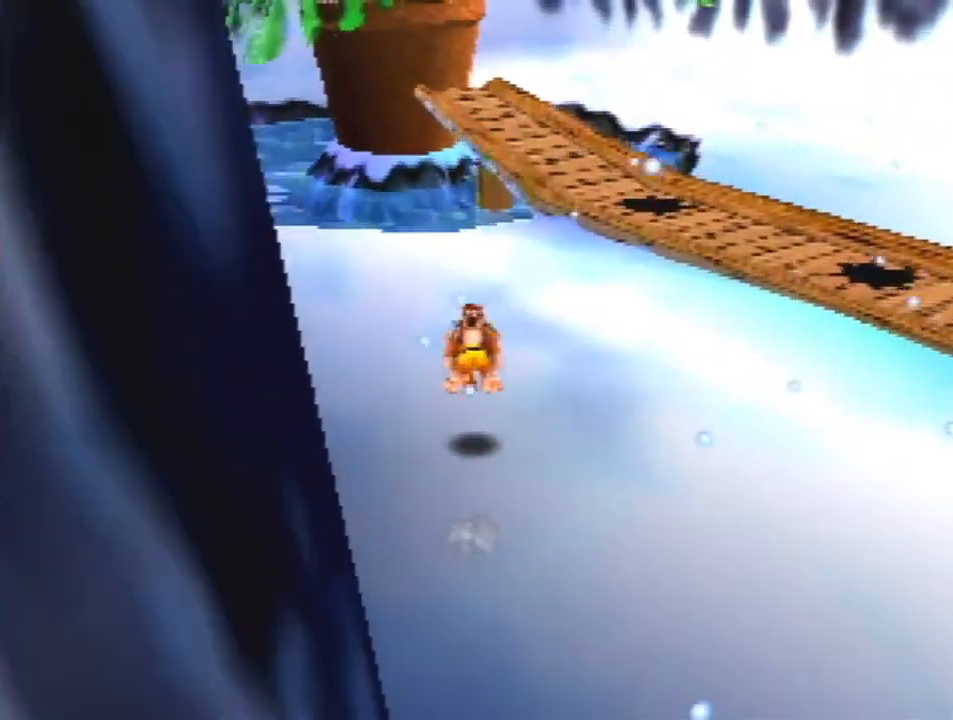
{"buttons": ["Z"], "left_stick": "up", "events": [[100, "R1", "down"], [433, "R1", "up"]]}